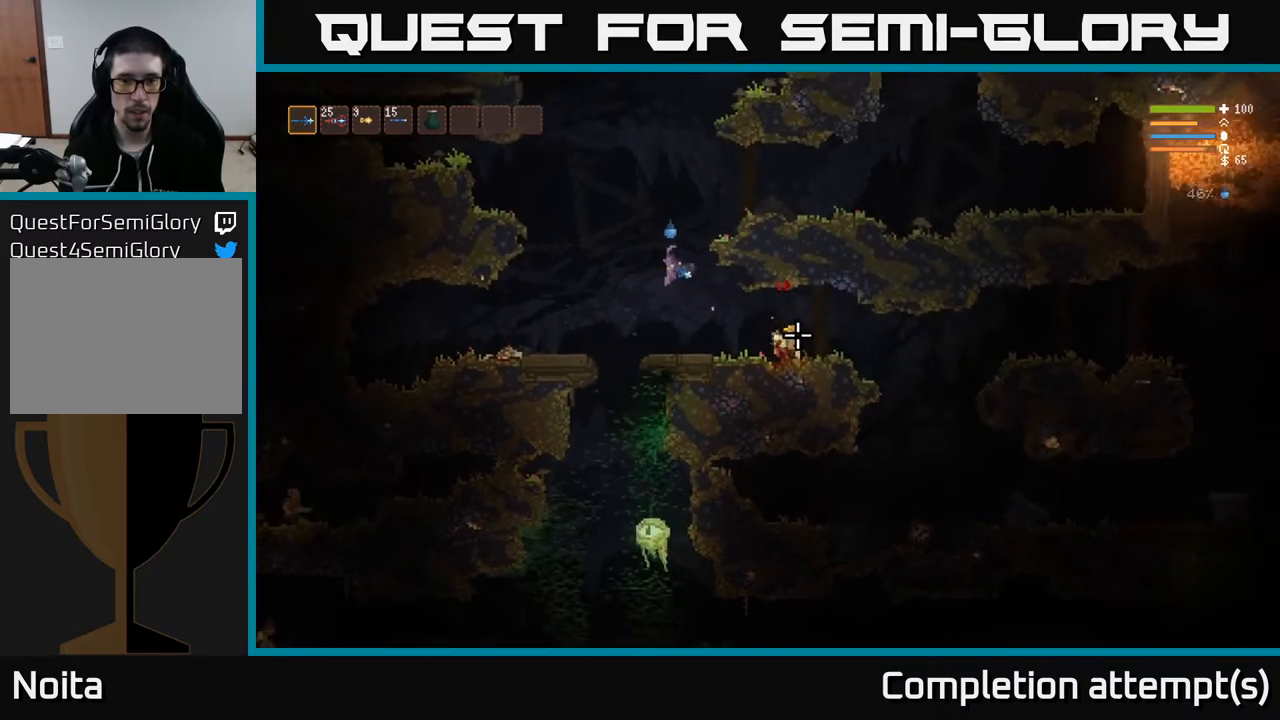
Gameplay with a controller (Xbox layout); each line is a JSON object with the inputs held at the frame after it. "events" lists button and stick changes between this image and that frame as [ms after this image, input, new state], when the widget could be followed in between.
{"buttons": [], "left_stick": "right", "right_stick": "up", "events": [[483, "right_stick", "up"]]}
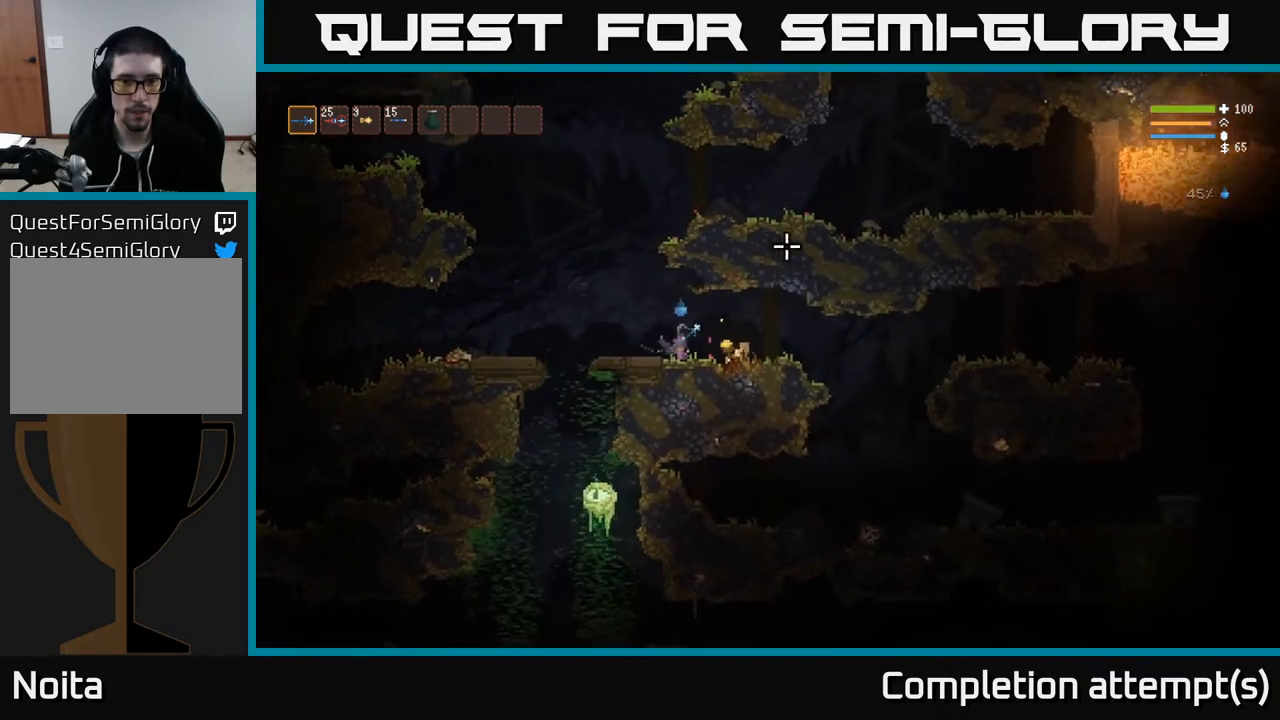
{"buttons": [], "left_stick": "left", "right_stick": "left", "events": [[33, "right_stick", "up-left"], [133, "right_stick", "left"], [200, "left_stick", "center"], [250, "left_stick", "left"], [367, "L2", "down"], [500, "L2", "up"]]}
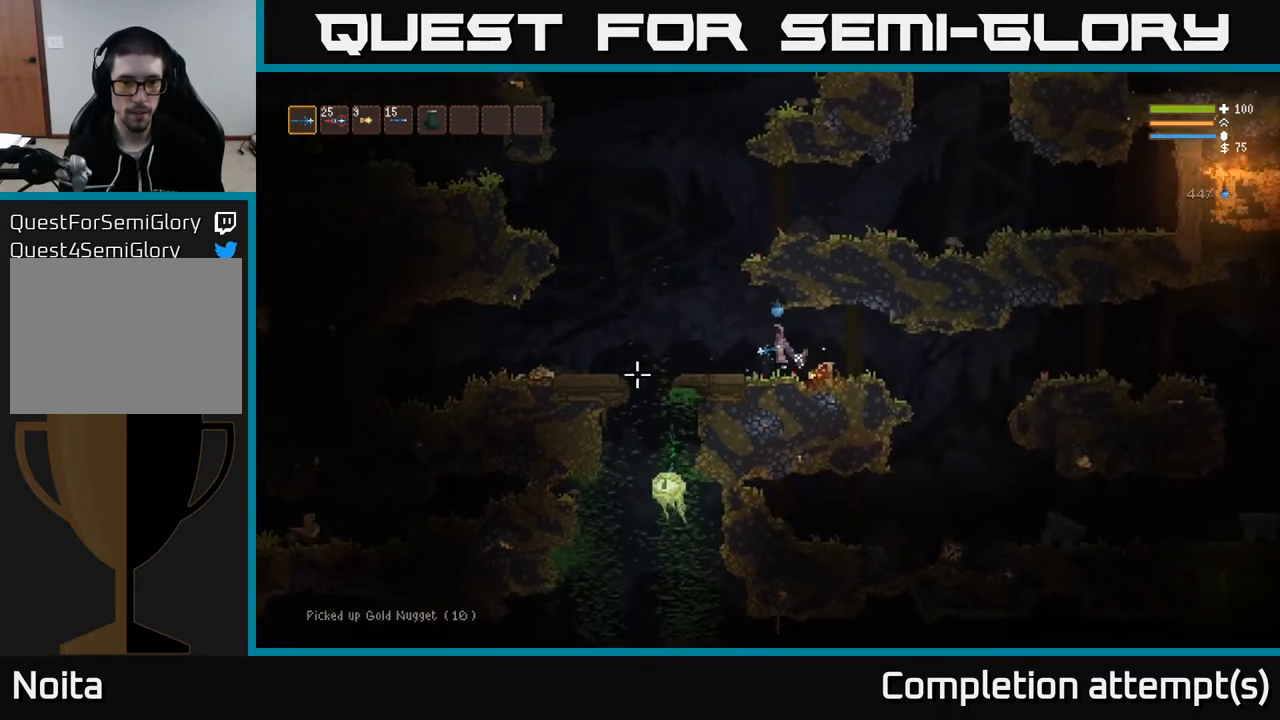
{"buttons": [], "left_stick": "left", "right_stick": "down", "events": [[17, "right_stick", "down-left"], [500, "right_stick", "down"]]}
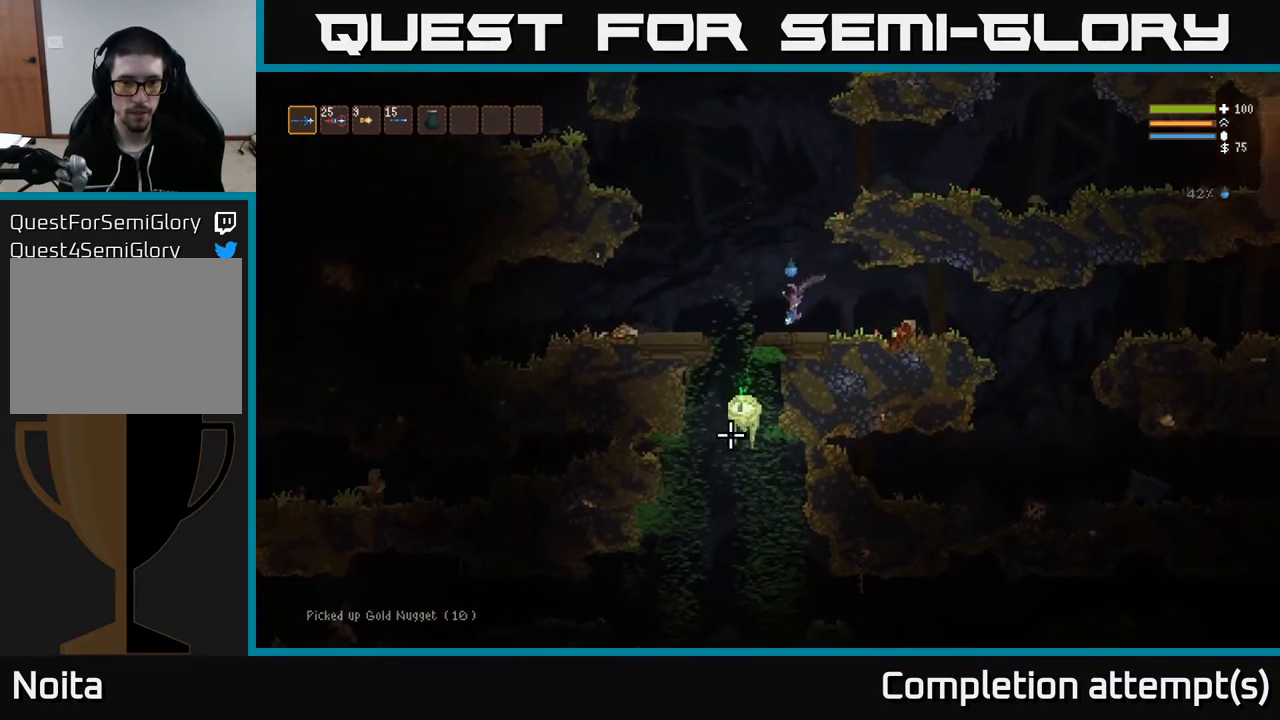
{"buttons": ["L2"], "left_stick": "right", "right_stick": "down", "events": [[133, "L2", "down"], [250, "R2", "down"], [300, "L2", "up"], [333, "L2", "down"], [333, "left_stick", "center"], [367, "R2", "up"], [383, "left_stick", "right"]]}
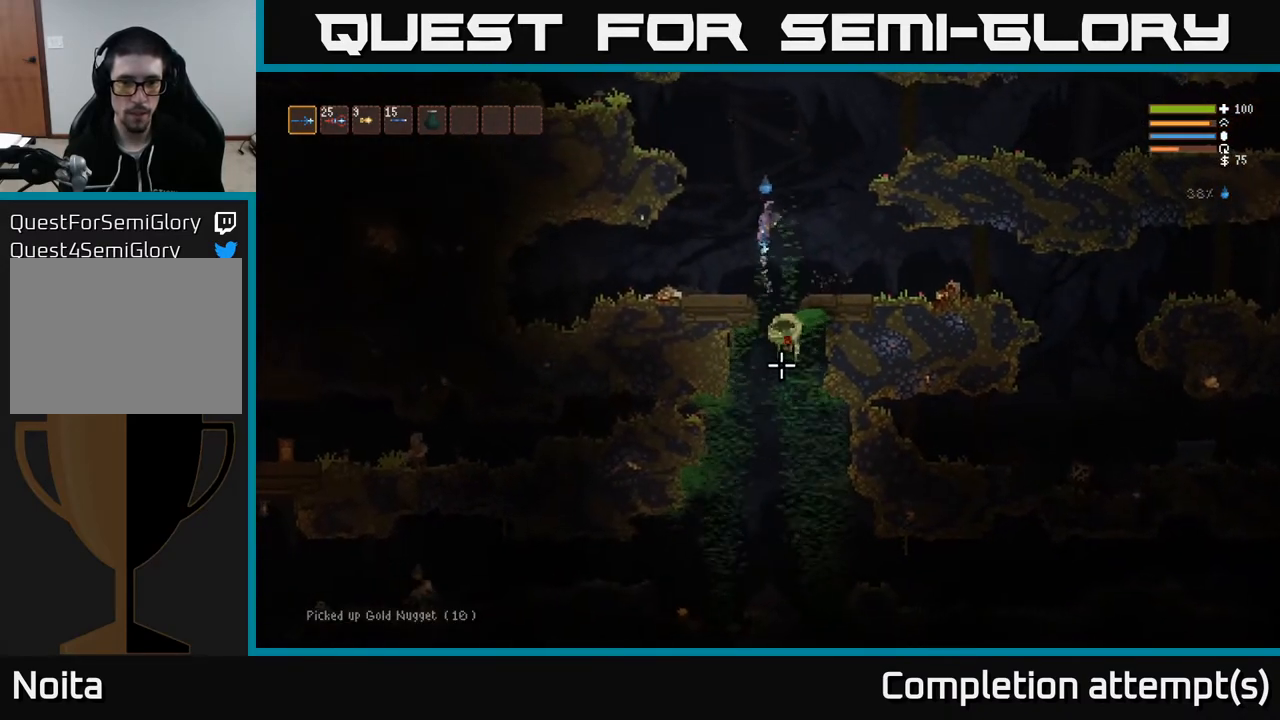
{"buttons": [], "left_stick": "right", "right_stick": "down", "events": [[250, "L2", "up"]]}
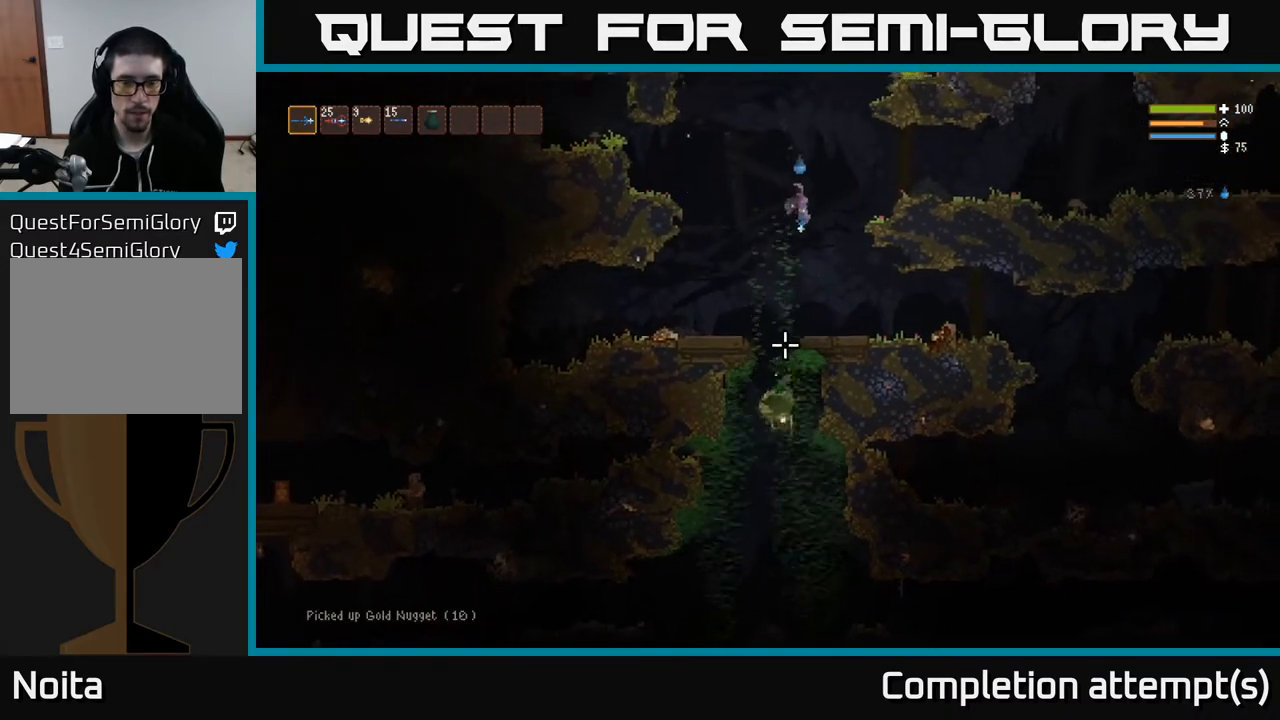
{"buttons": [], "left_stick": "center", "right_stick": "down", "events": [[83, "right_stick", "down-left"], [250, "left_stick", "center"], [333, "left_stick", "left"], [417, "right_stick", "down"], [467, "left_stick", "center"]]}
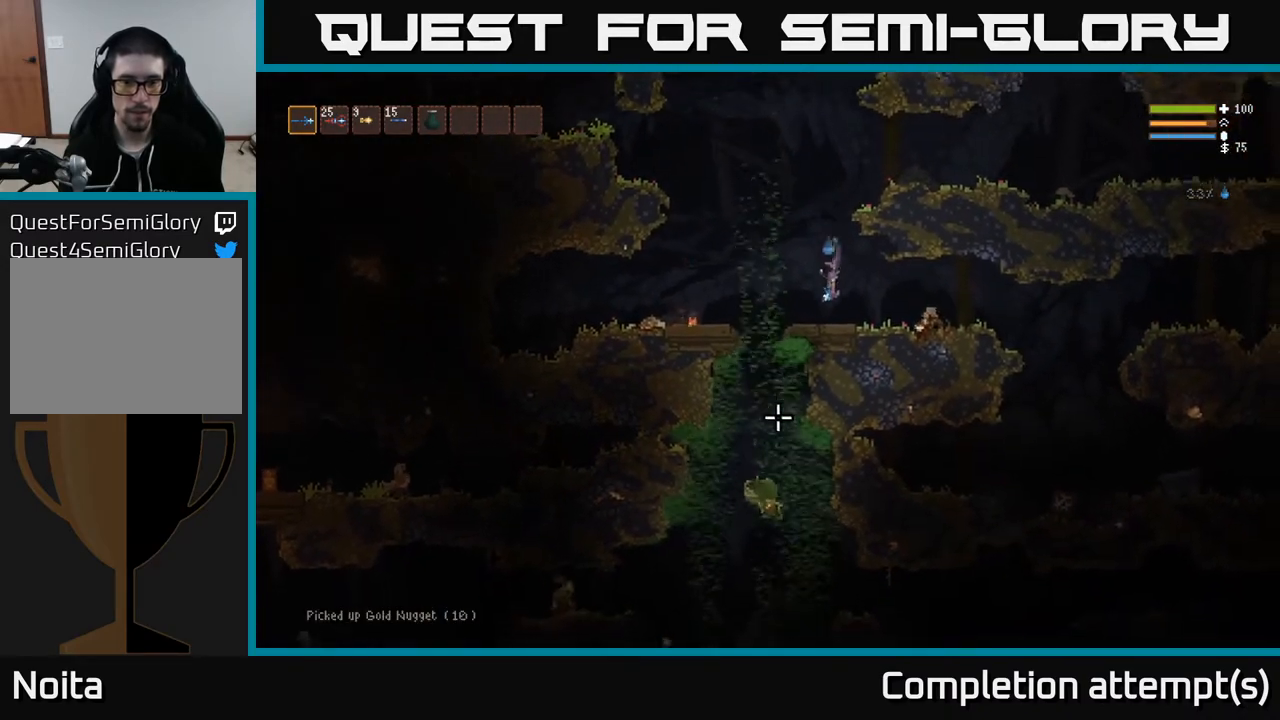
{"buttons": [], "left_stick": "center", "right_stick": "down", "events": []}
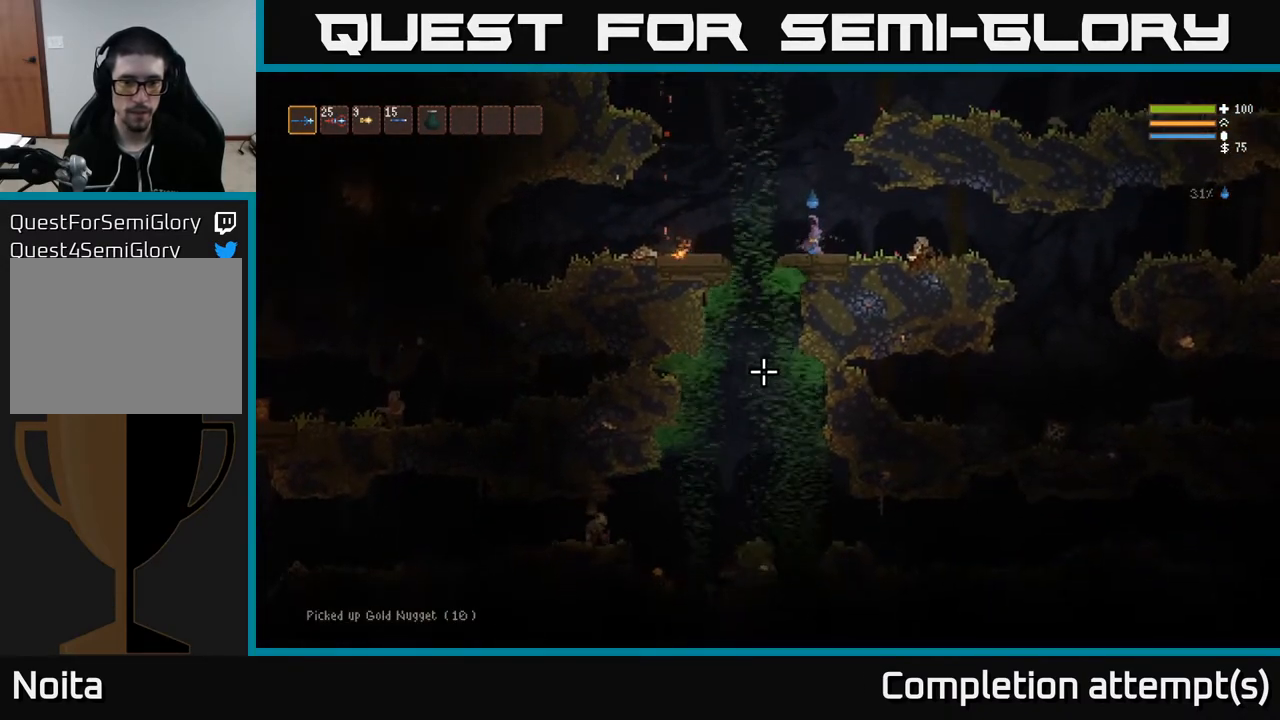
{"buttons": [], "left_stick": "left", "right_stick": "down", "events": [[250, "left_stick", "left"]]}
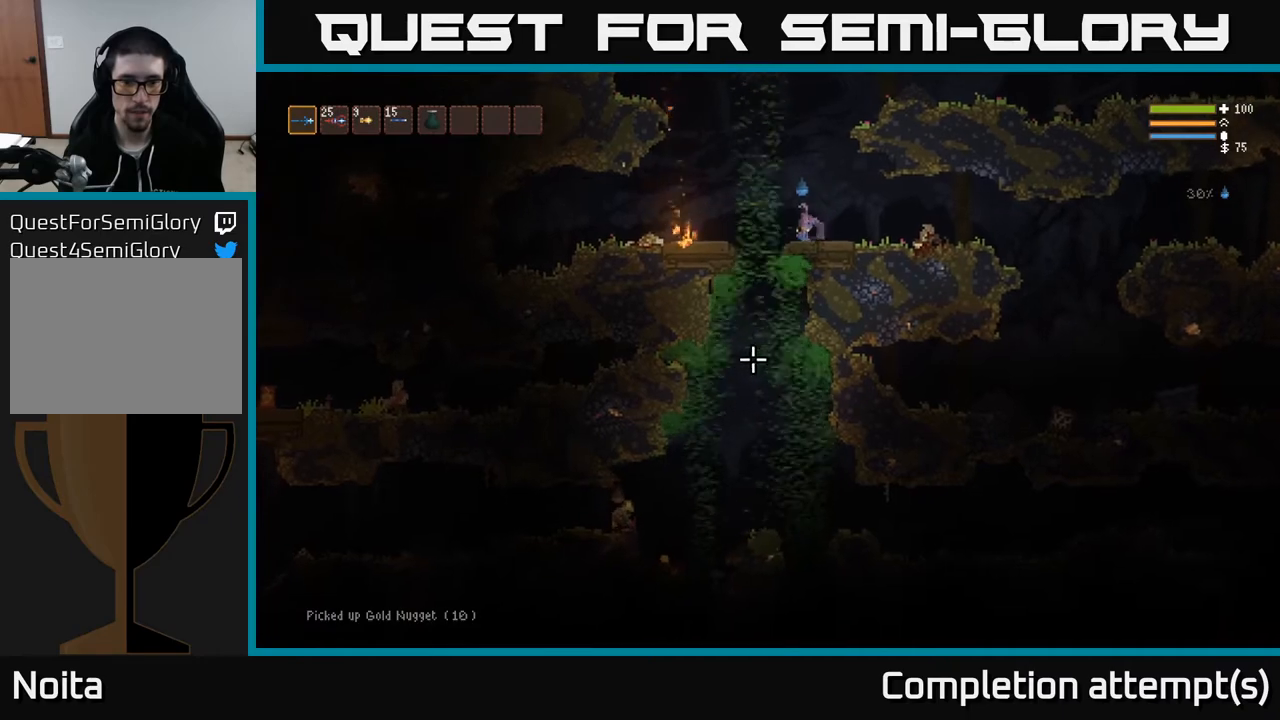
{"buttons": [], "left_stick": "center", "right_stick": "down-left", "events": [[133, "right_stick", "down-left"], [300, "left_stick", "center"]]}
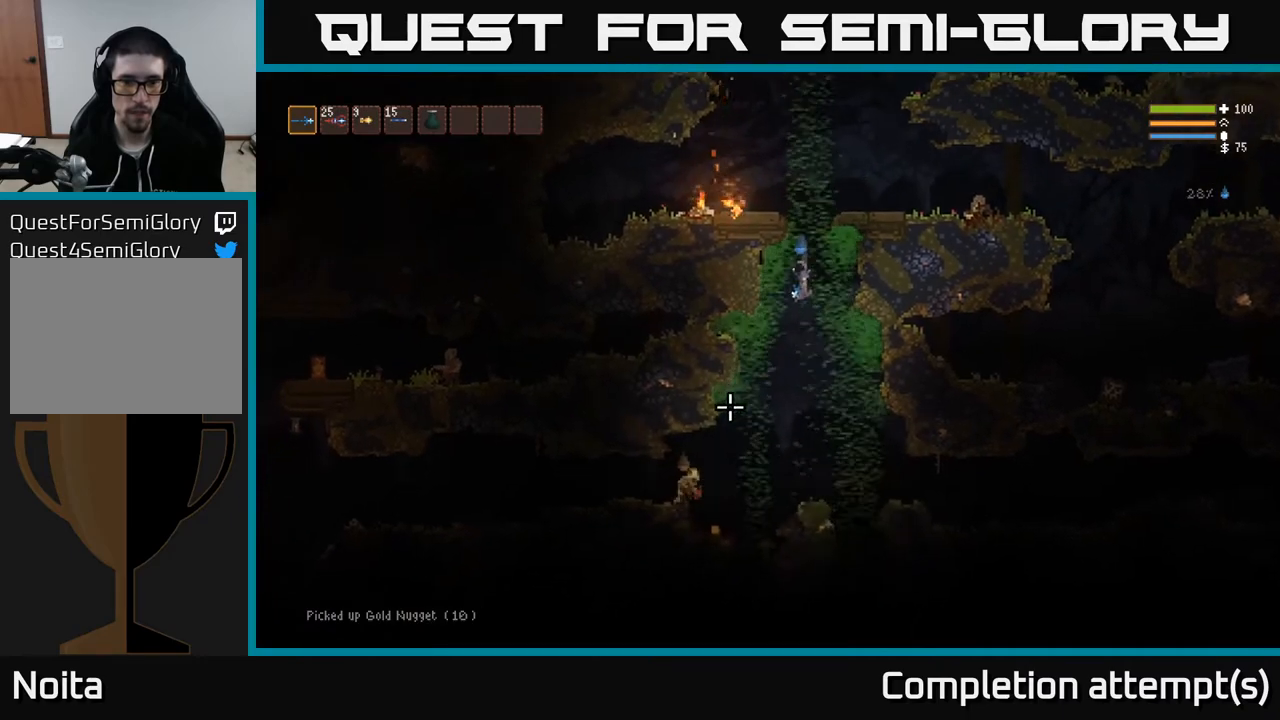
{"buttons": [], "left_stick": "left", "right_stick": "down-left", "events": [[67, "R2", "down"], [100, "L2", "down"], [167, "R2", "up"], [233, "L2", "up"], [467, "left_stick", "left"]]}
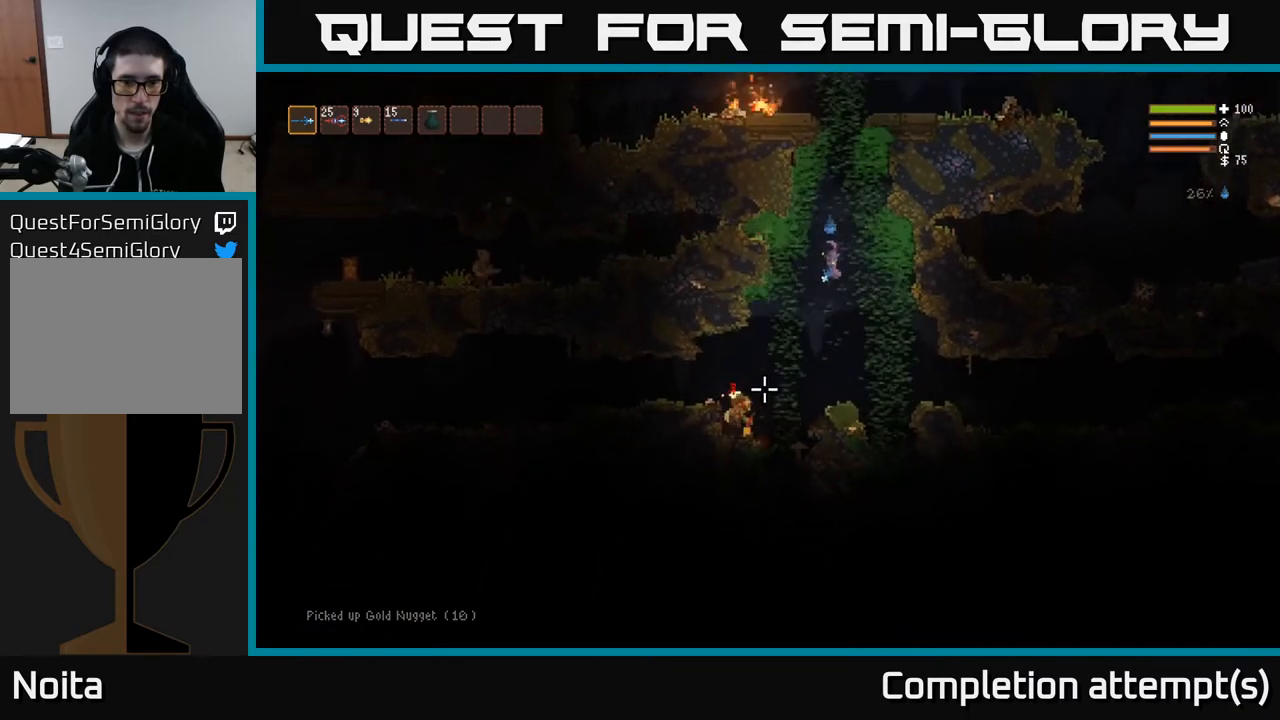
{"buttons": [], "left_stick": "left", "right_stick": "down", "events": [[33, "R2", "down"], [150, "R2", "up"], [317, "L2", "down"], [400, "L2", "up"], [483, "right_stick", "down"]]}
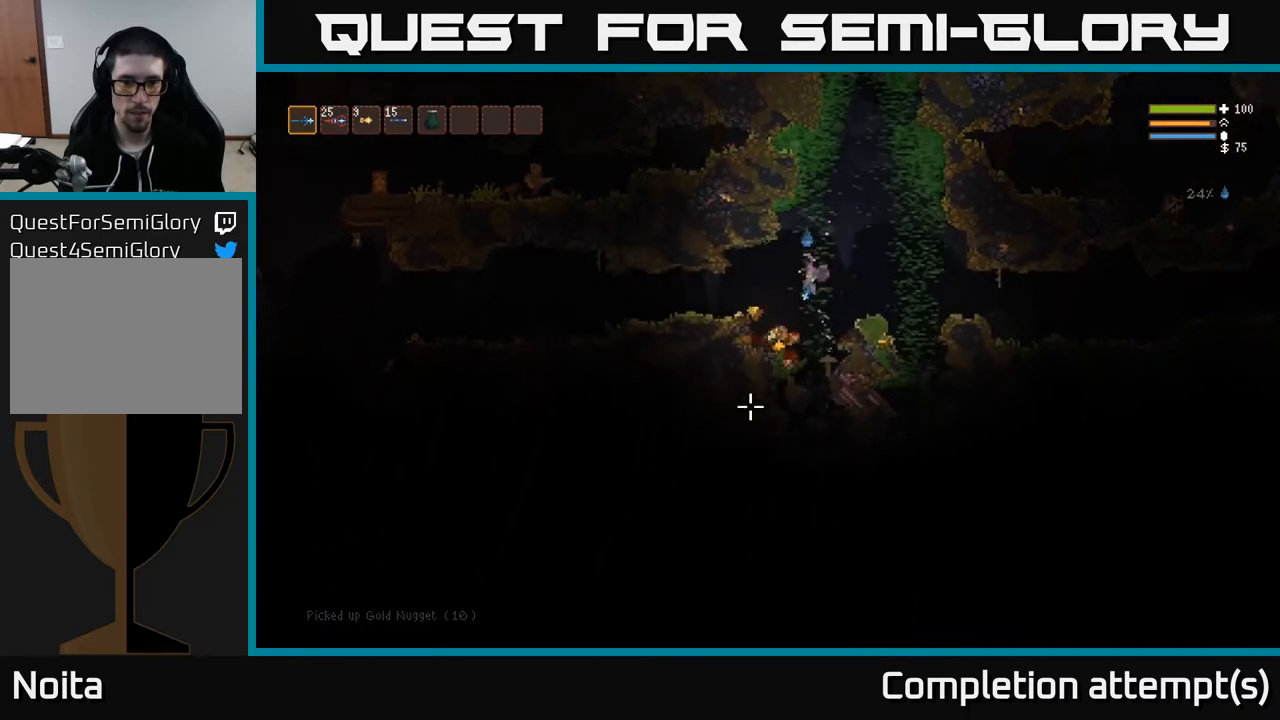
{"buttons": [], "left_stick": "right", "right_stick": "down-right", "events": [[200, "right_stick", "down-right"], [300, "L2", "down"], [350, "left_stick", "up"], [400, "left_stick", "right"], [433, "L2", "up"]]}
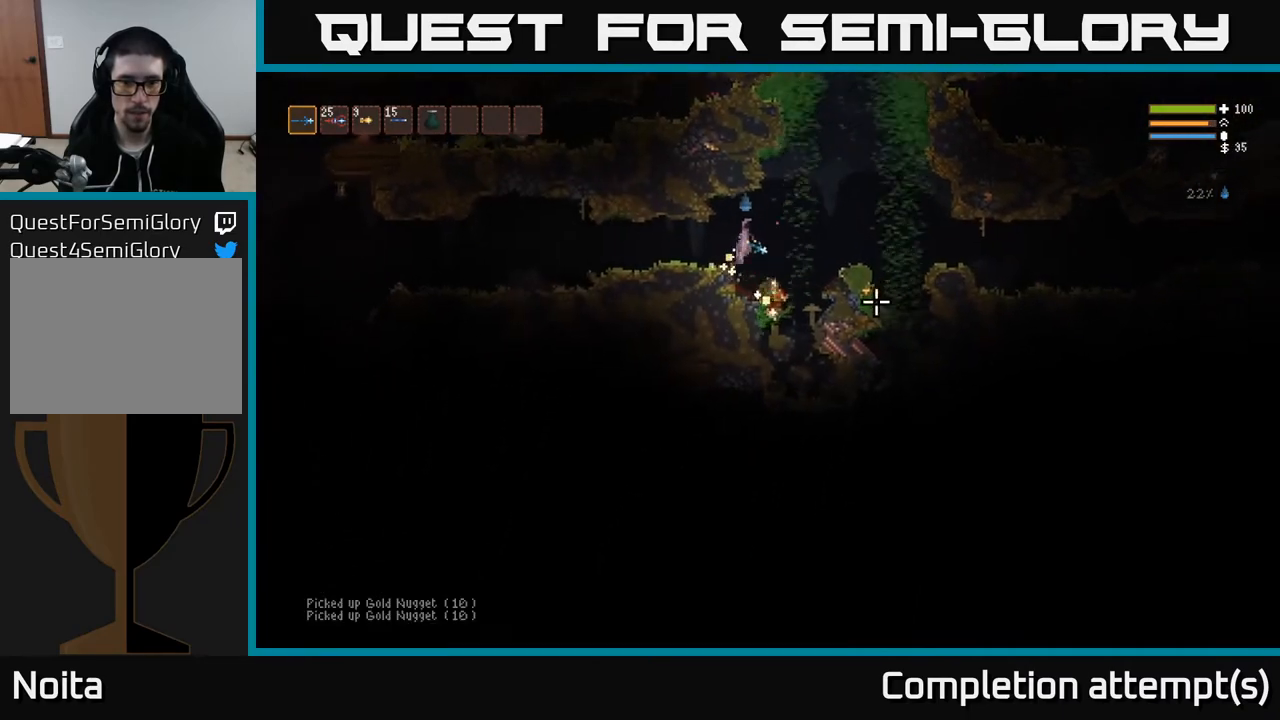
{"buttons": [], "left_stick": "right", "right_stick": "right", "events": [[217, "L2", "down"], [350, "L2", "up"], [400, "right_stick", "right"]]}
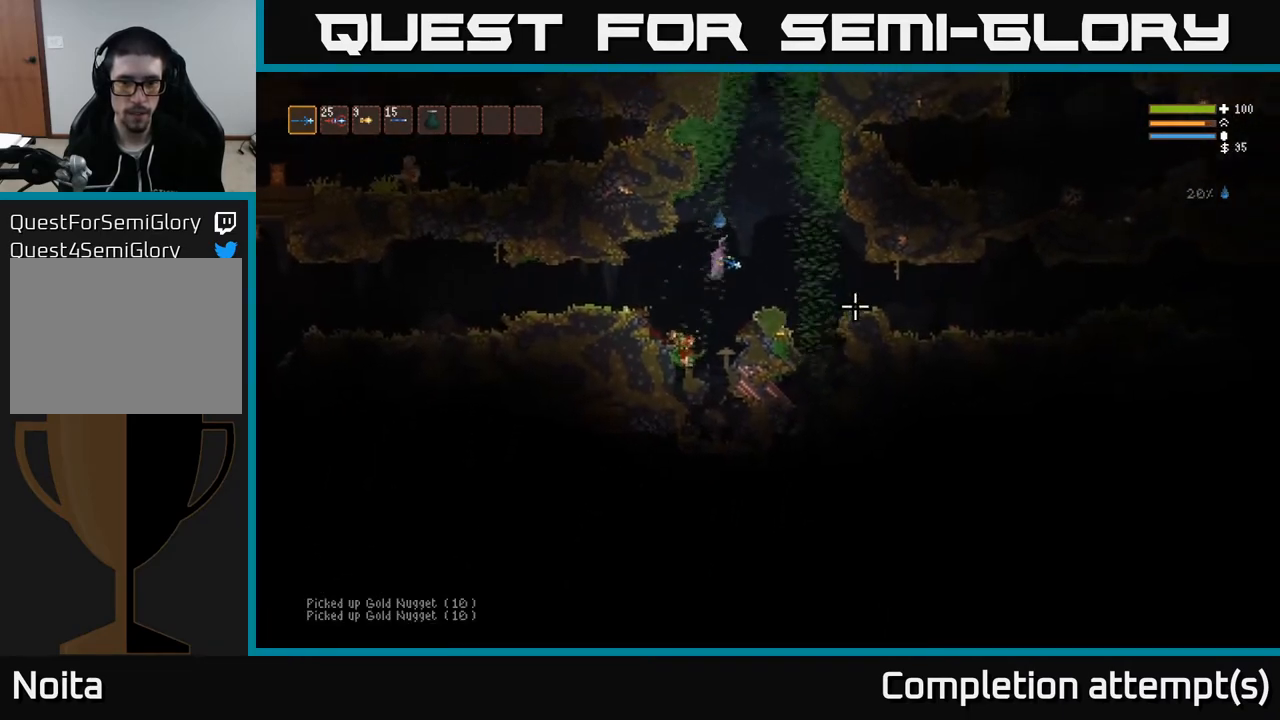
{"buttons": [], "left_stick": "left", "right_stick": "right", "events": [[267, "left_stick", "center"], [350, "left_stick", "left"], [367, "L2", "down"], [500, "L2", "up"]]}
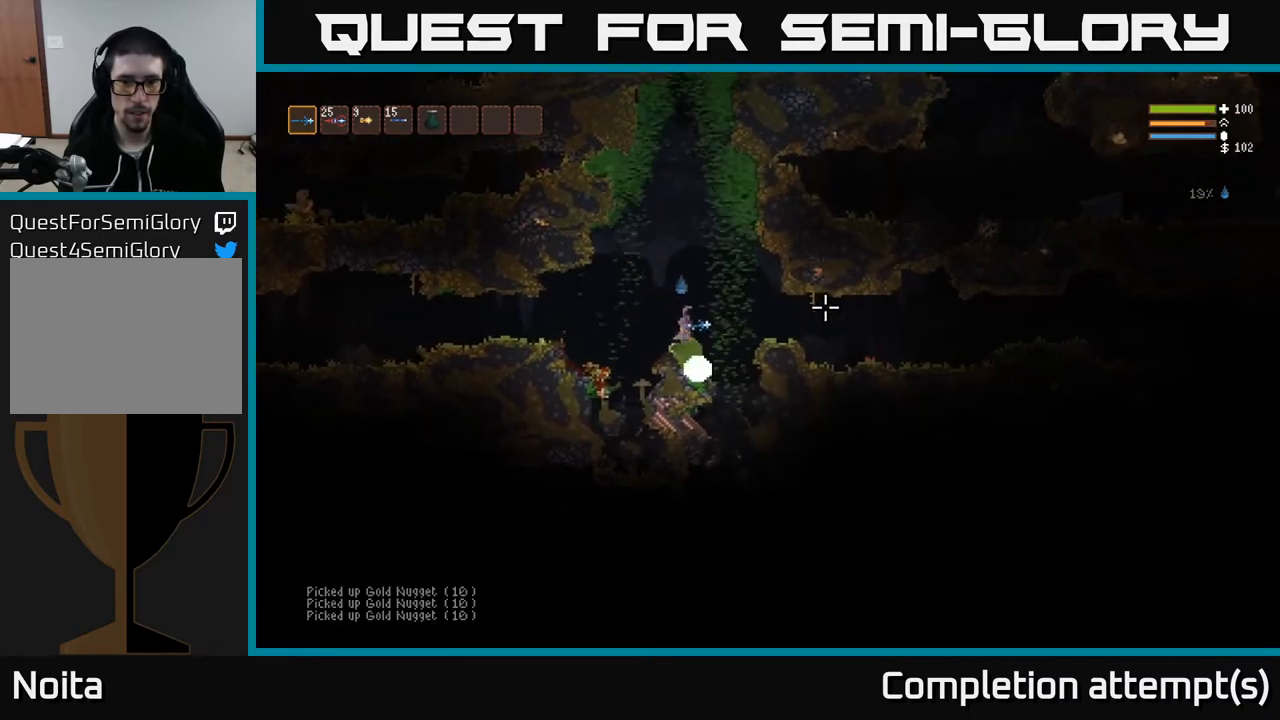
{"buttons": ["L2"], "left_stick": "left", "right_stick": "right", "events": [[417, "L2", "down"]]}
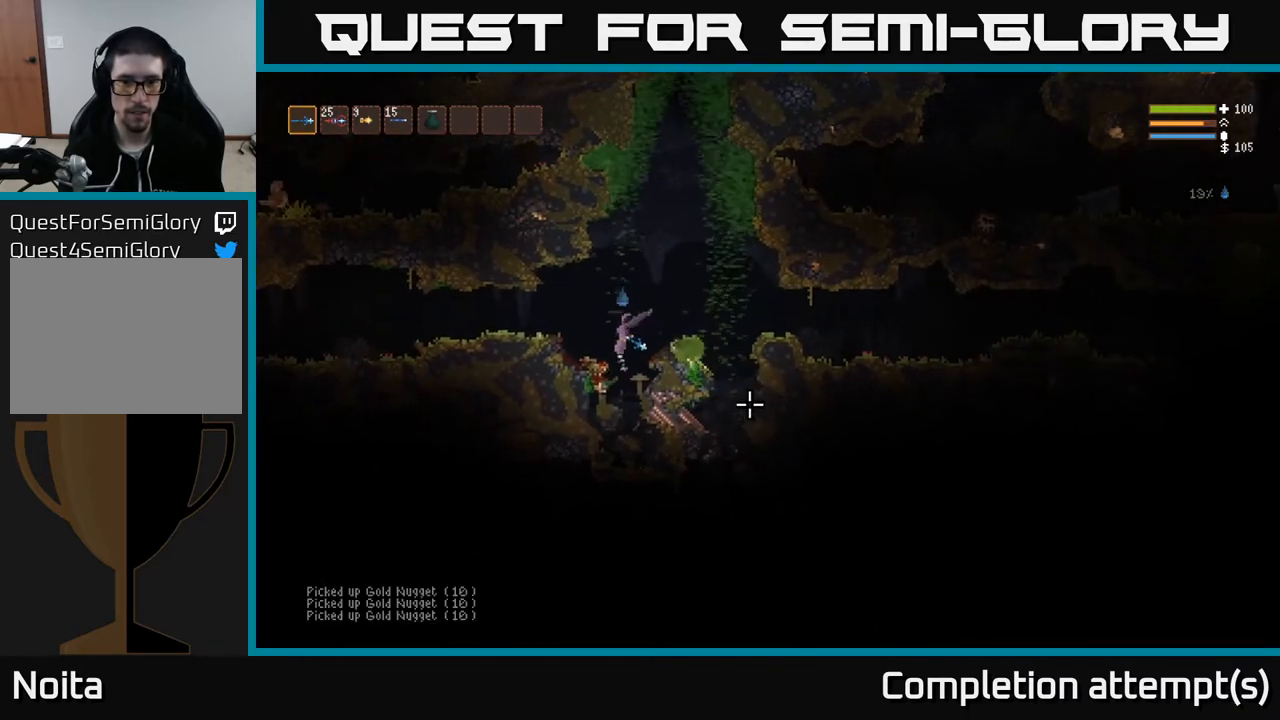
{"buttons": [], "left_stick": "left", "right_stick": "left", "events": [[50, "L2", "up"], [250, "L2", "down"], [367, "L2", "up"], [383, "right_stick", "left"]]}
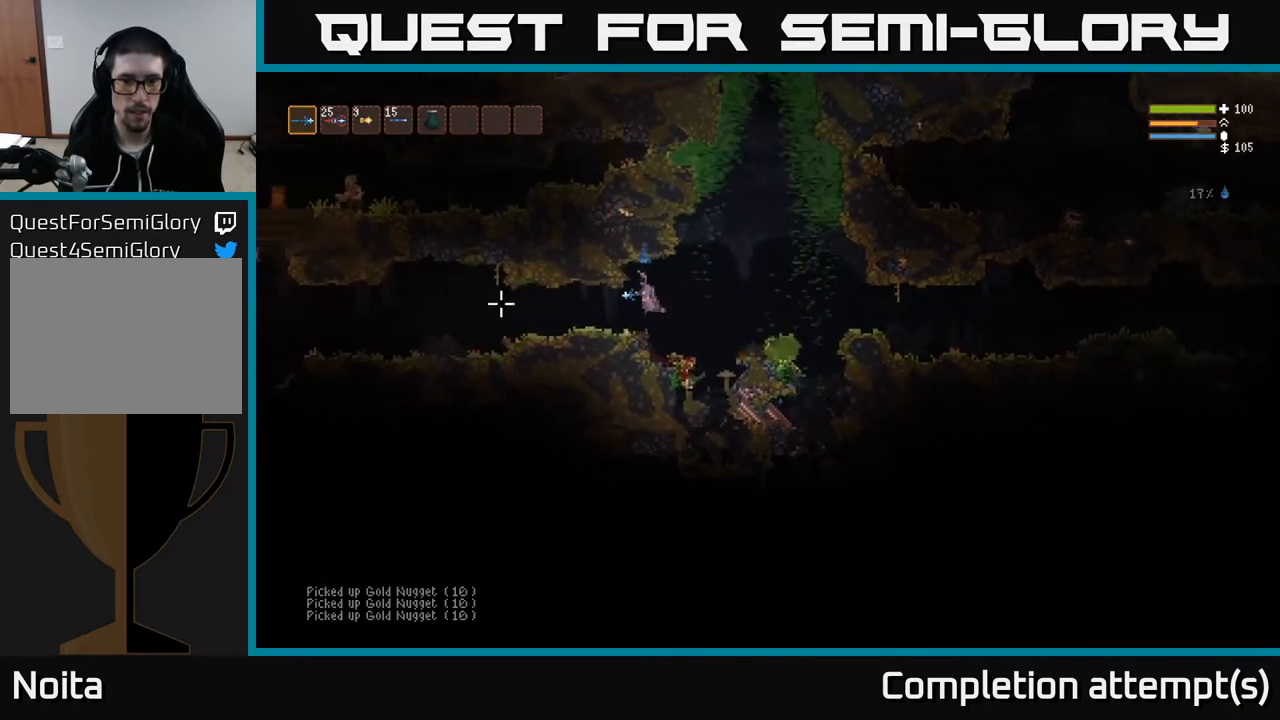
{"buttons": [], "left_stick": "left", "right_stick": "left", "events": []}
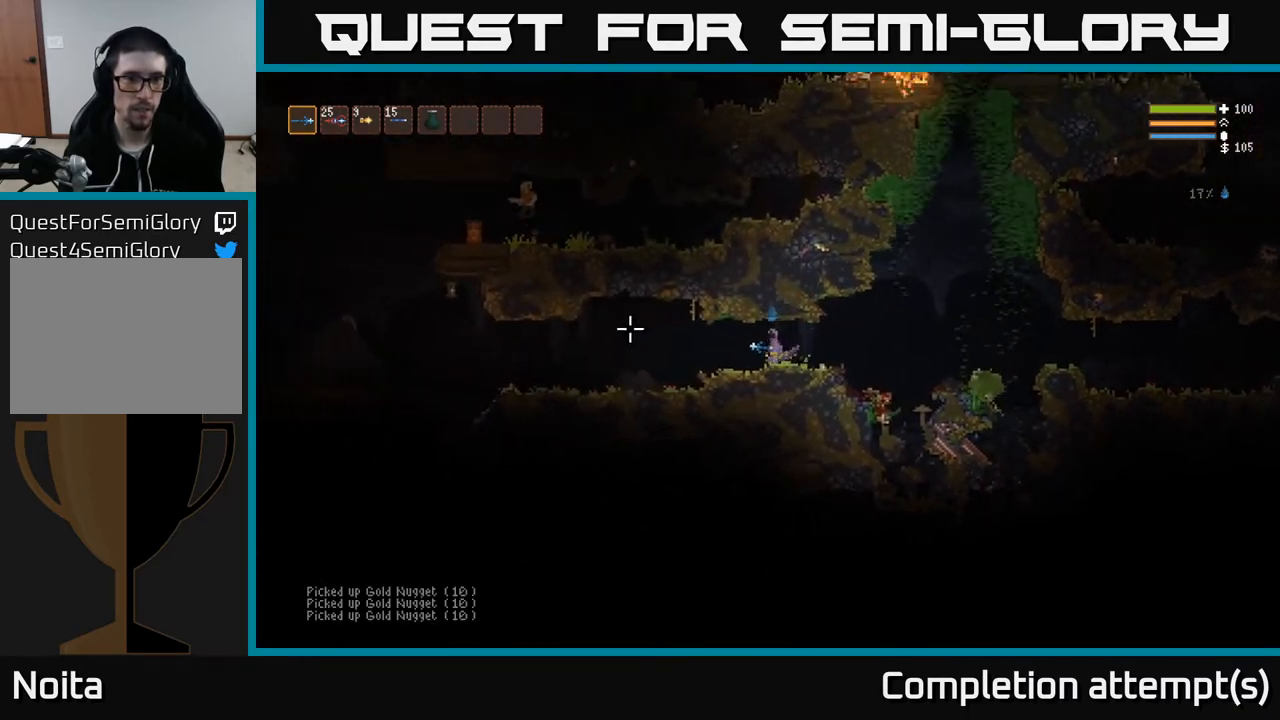
{"buttons": [], "left_stick": "left", "right_stick": "left", "events": []}
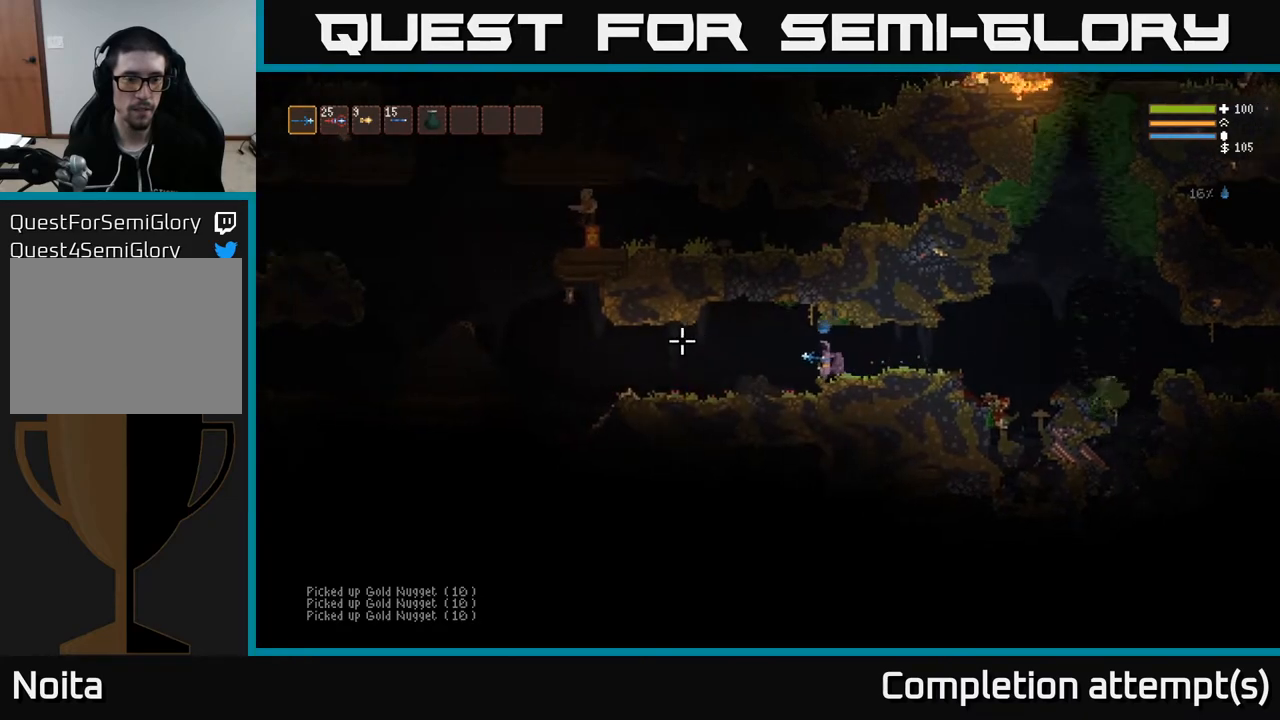
{"buttons": [], "left_stick": "left", "right_stick": "left", "events": [[33, "L2", "down"], [133, "L2", "up"]]}
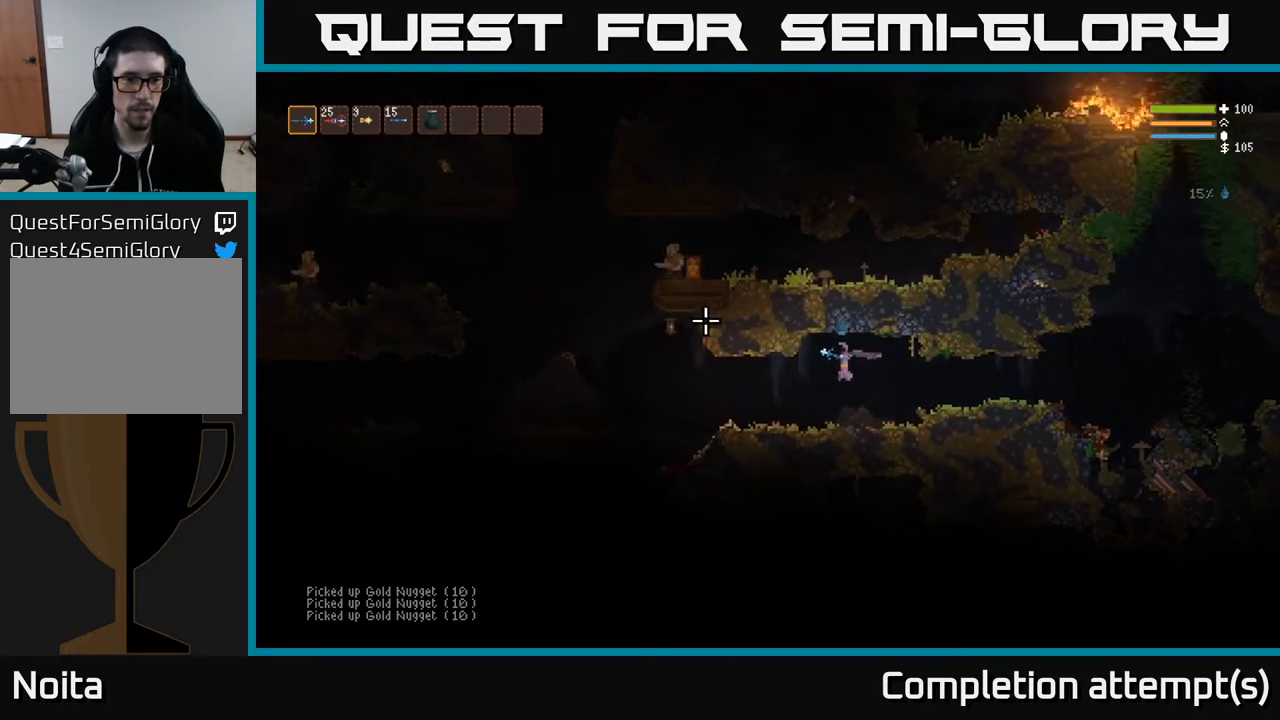
{"buttons": [], "left_stick": "left", "right_stick": "left", "events": []}
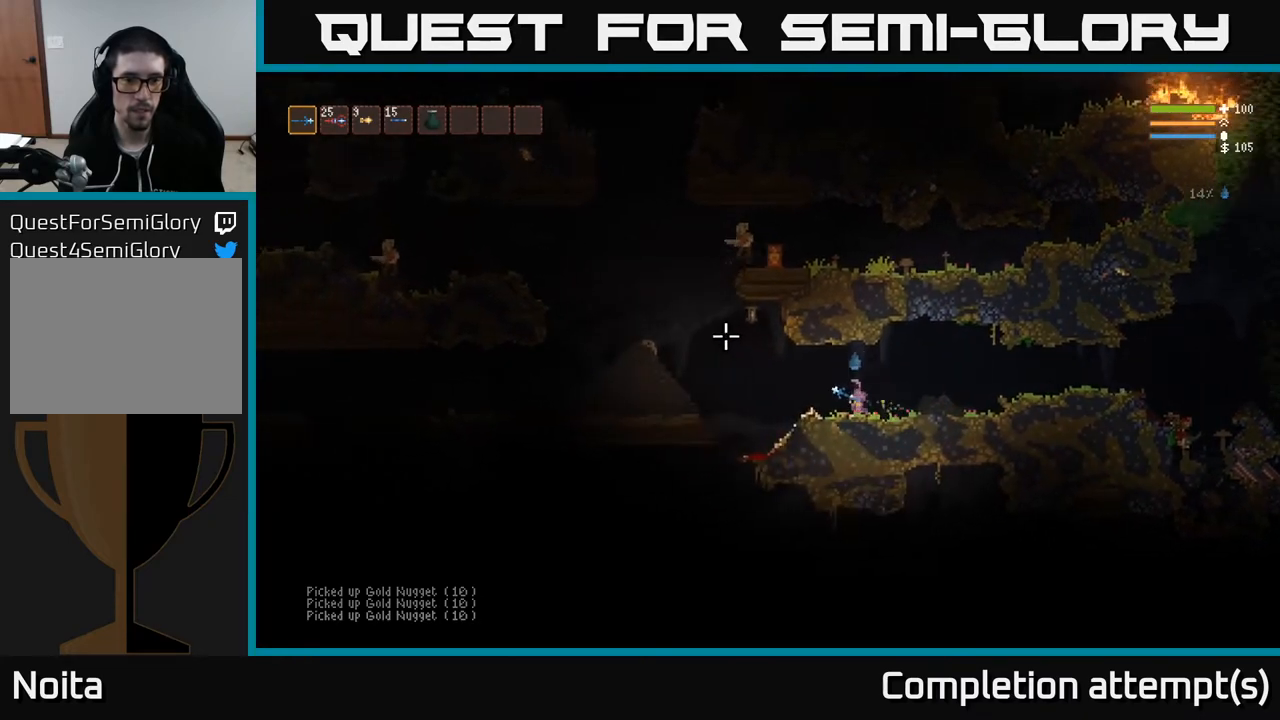
{"buttons": ["L2", "R2"], "left_stick": "left", "right_stick": "left", "events": [[367, "L2", "down"], [450, "R2", "down"]]}
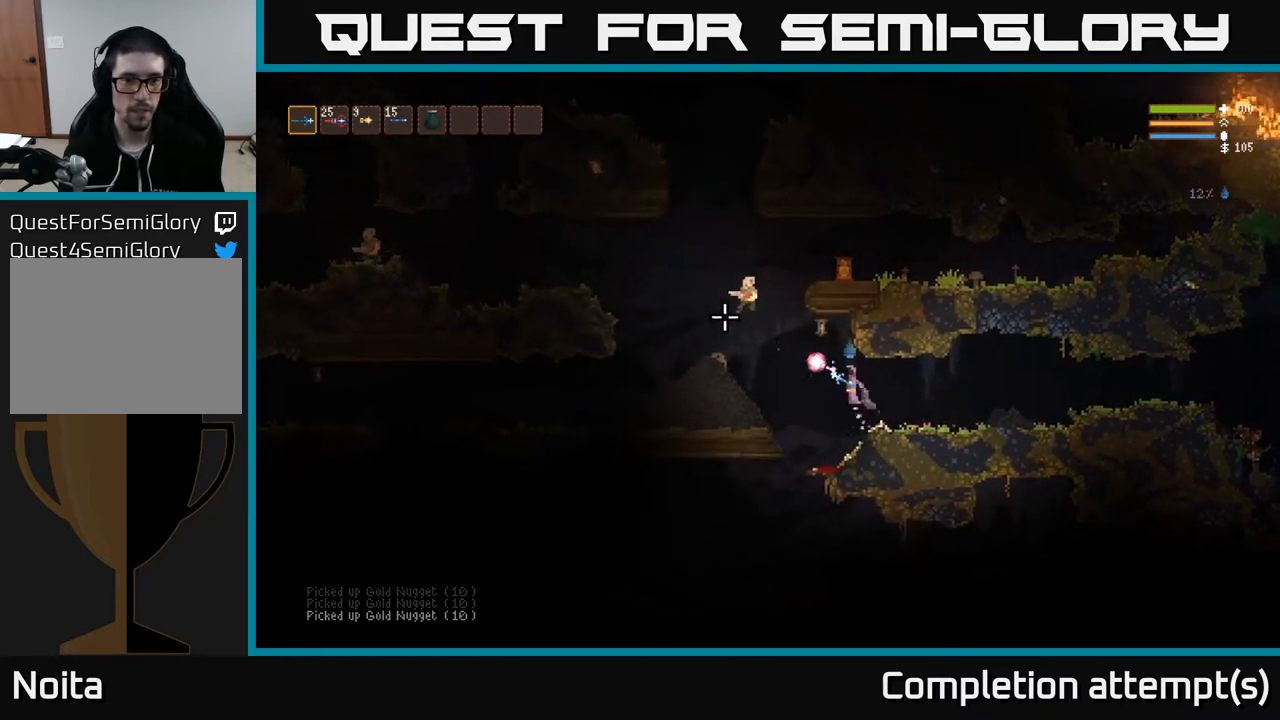
{"buttons": [], "left_stick": "left", "right_stick": "down-left", "events": [[50, "L2", "up"], [50, "R2", "up"], [300, "L2", "down"], [450, "L2", "up"], [483, "right_stick", "down-left"]]}
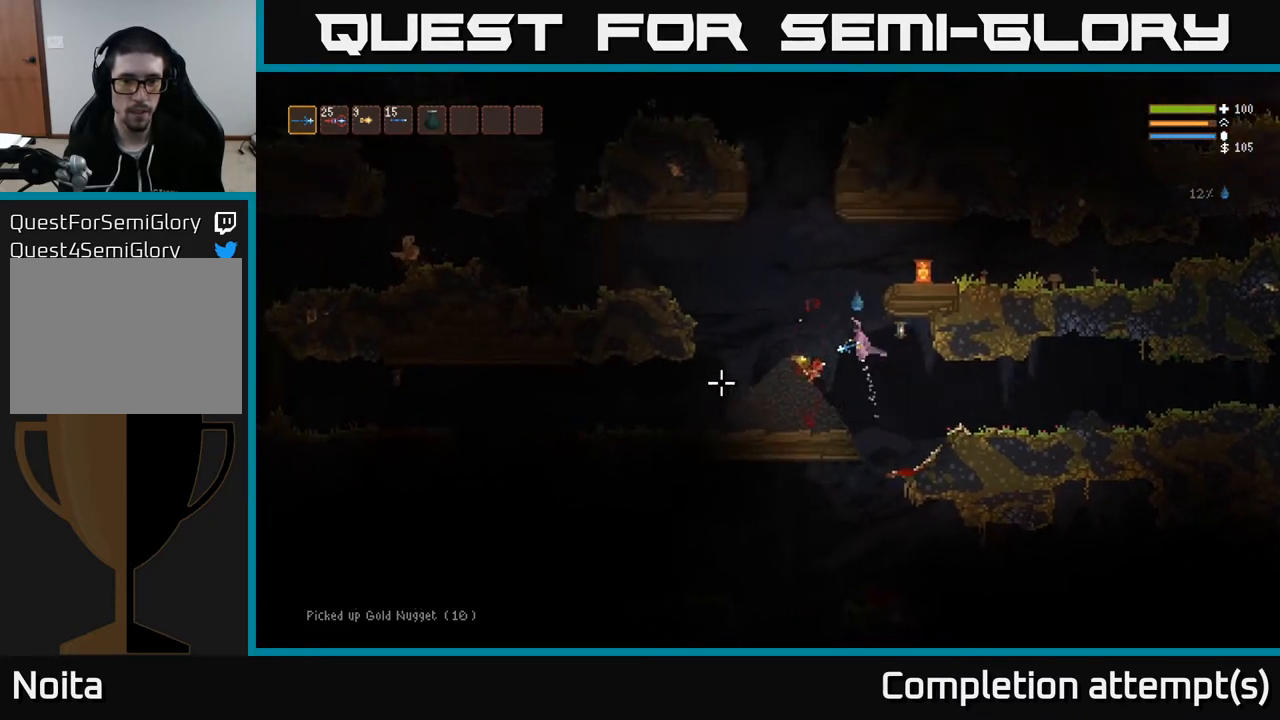
{"buttons": ["L2"], "left_stick": "left", "right_stick": "left", "events": [[133, "right_stick", "left"], [350, "left_stick", "center"], [450, "left_stick", "left"], [500, "L2", "down"]]}
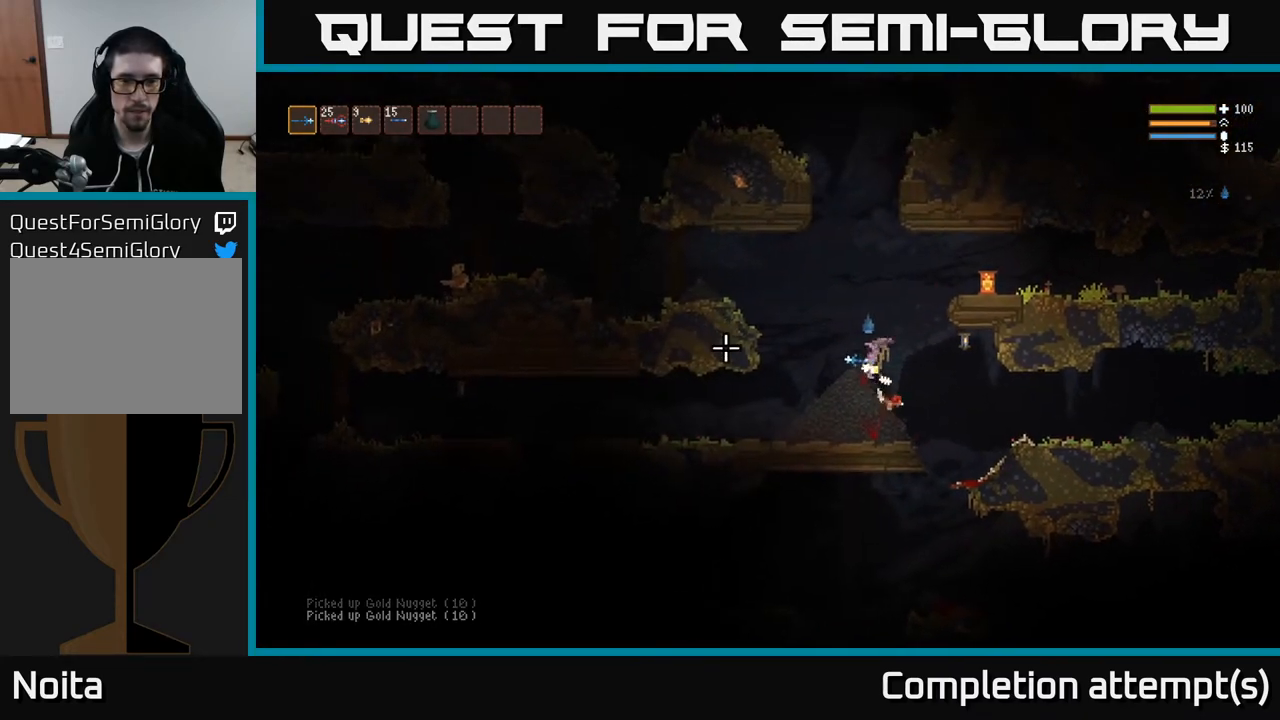
{"buttons": [], "left_stick": "left", "right_stick": "left", "events": [[400, "L2", "up"]]}
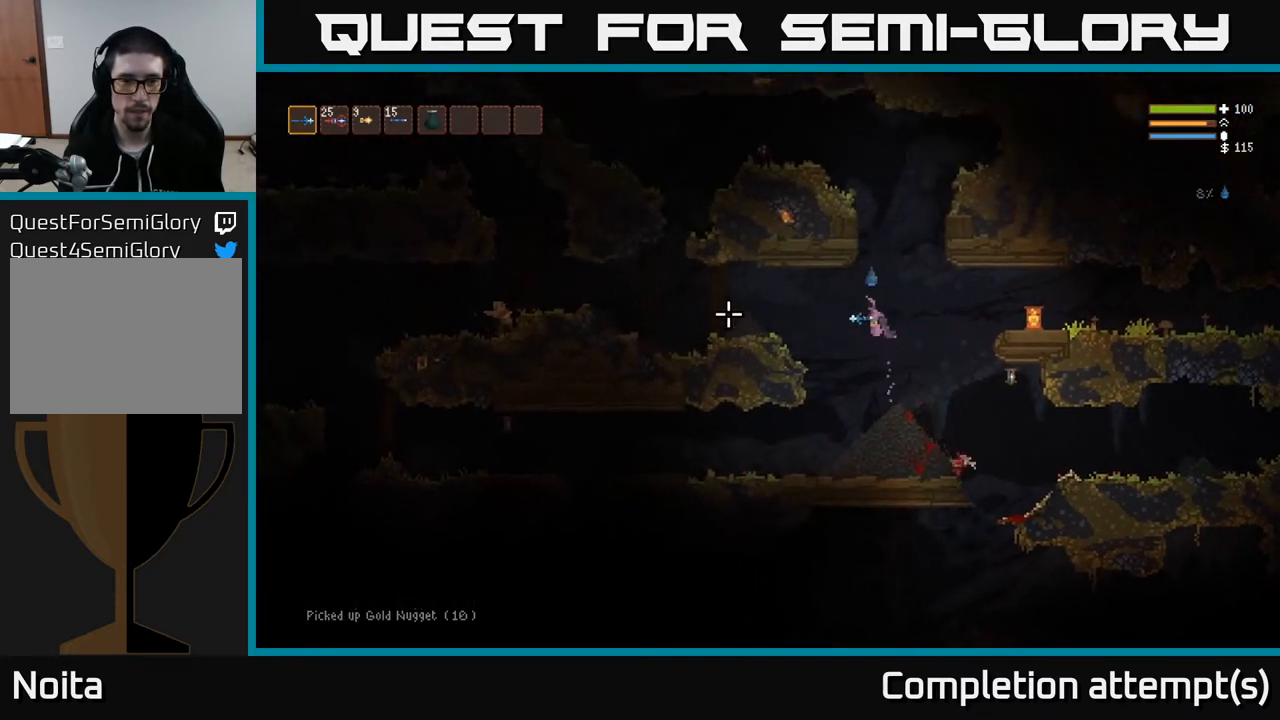
{"buttons": [], "left_stick": "left", "right_stick": "left", "events": [[100, "L2", "down"], [217, "L2", "up"]]}
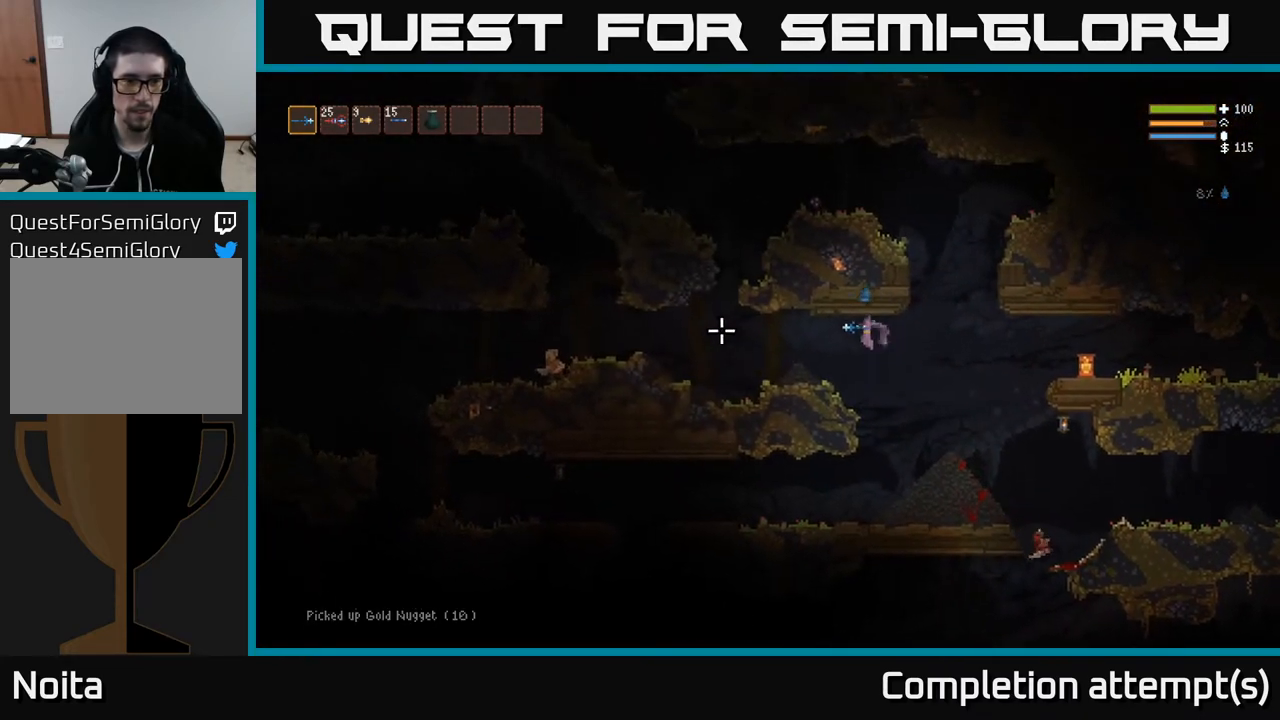
{"buttons": [], "left_stick": "left", "right_stick": "left", "events": [[283, "L2", "down"], [417, "L2", "up"]]}
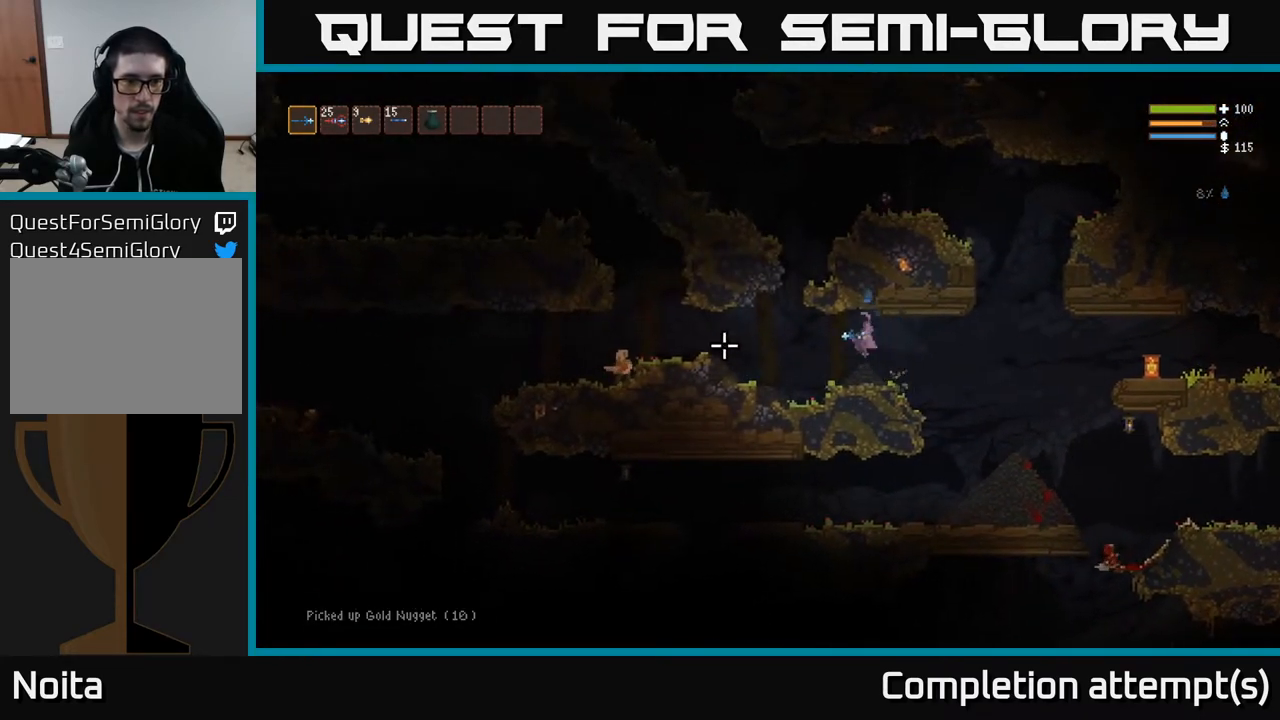
{"buttons": ["L2"], "left_stick": "left", "right_stick": "left", "events": [[33, "R2", "down"], [100, "R2", "up"], [483, "L2", "down"]]}
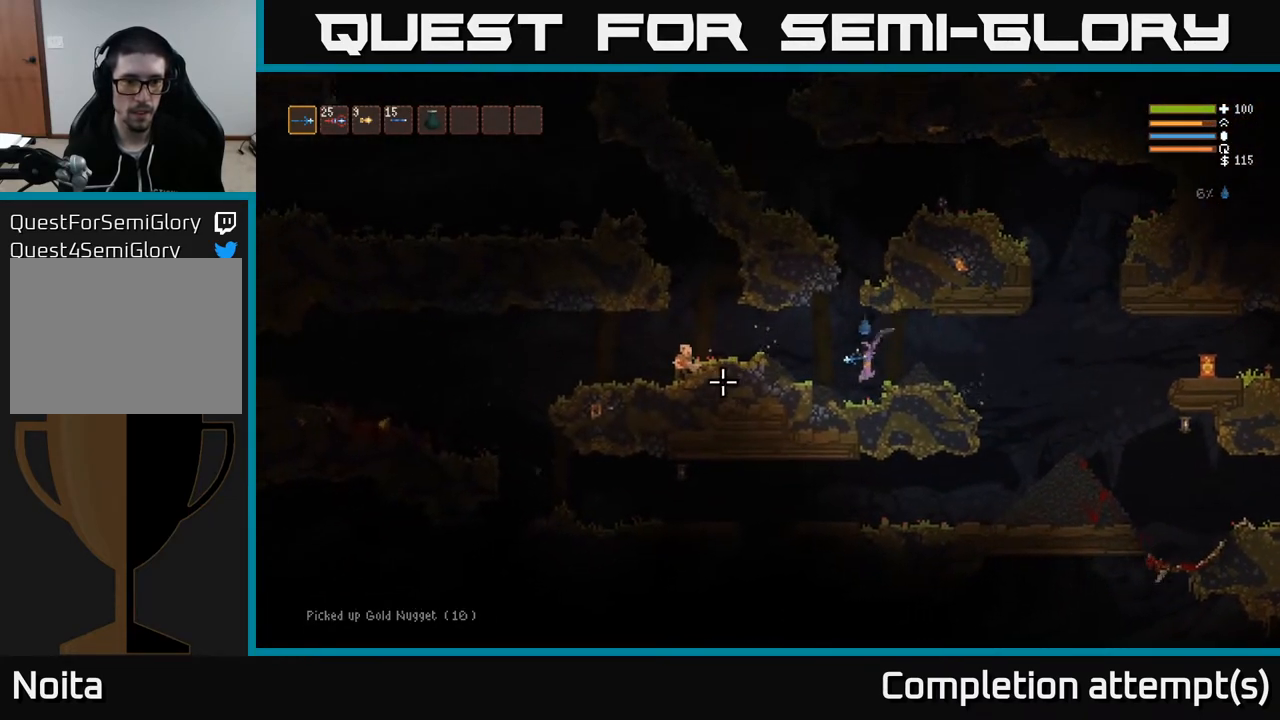
{"buttons": [], "left_stick": "left", "right_stick": "left", "events": [[300, "L2", "up"], [350, "R2", "down"], [433, "R2", "up"]]}
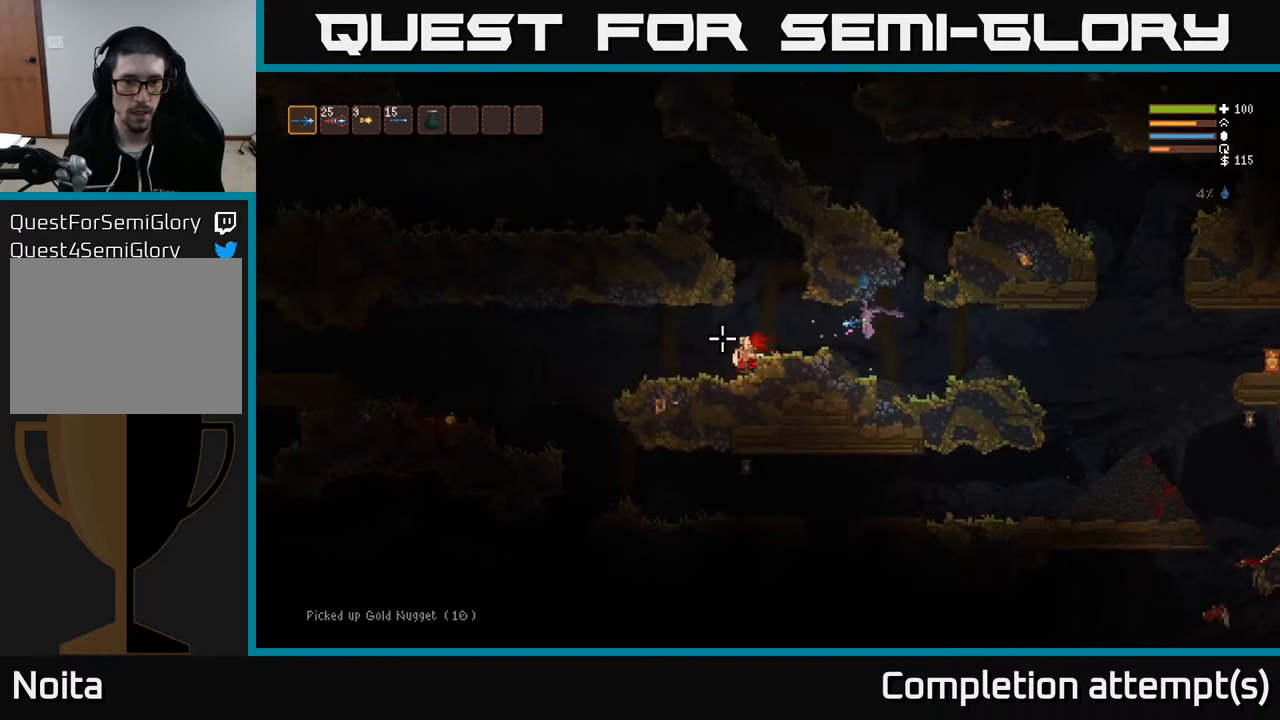
{"buttons": [], "left_stick": "left", "right_stick": "left", "events": []}
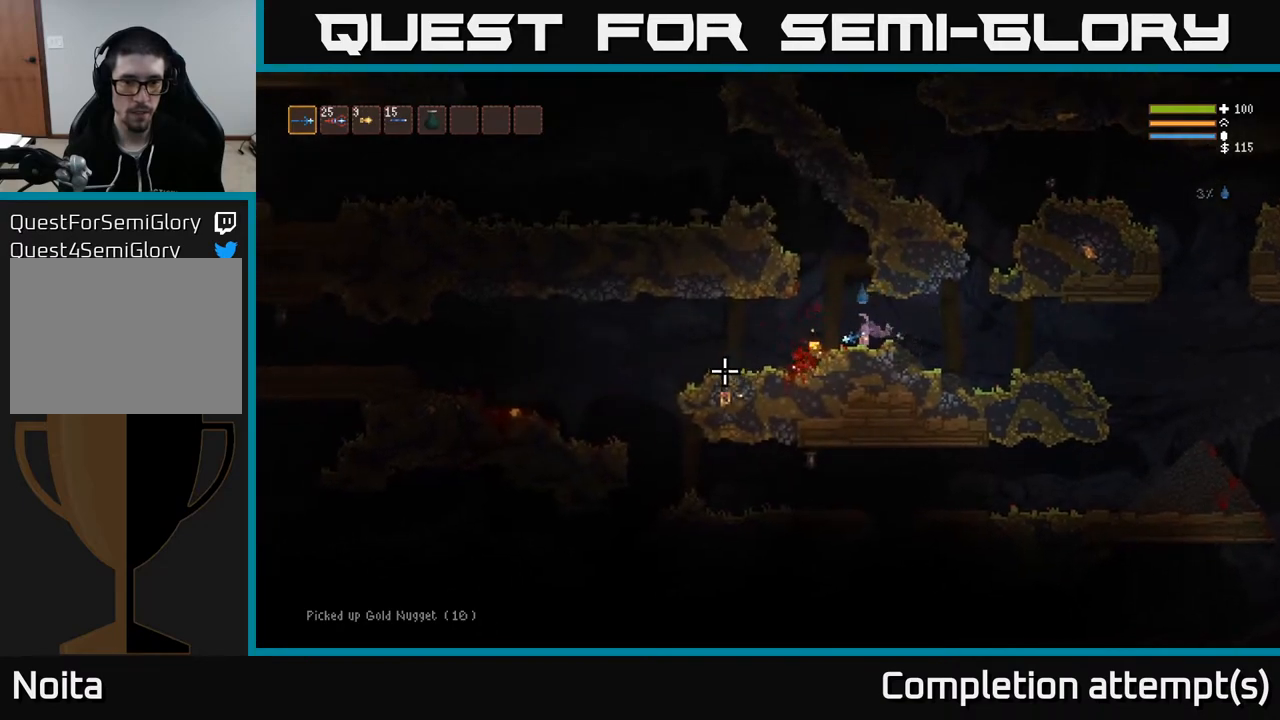
{"buttons": [], "left_stick": "left", "right_stick": "up-left", "events": [[500, "right_stick", "up-left"]]}